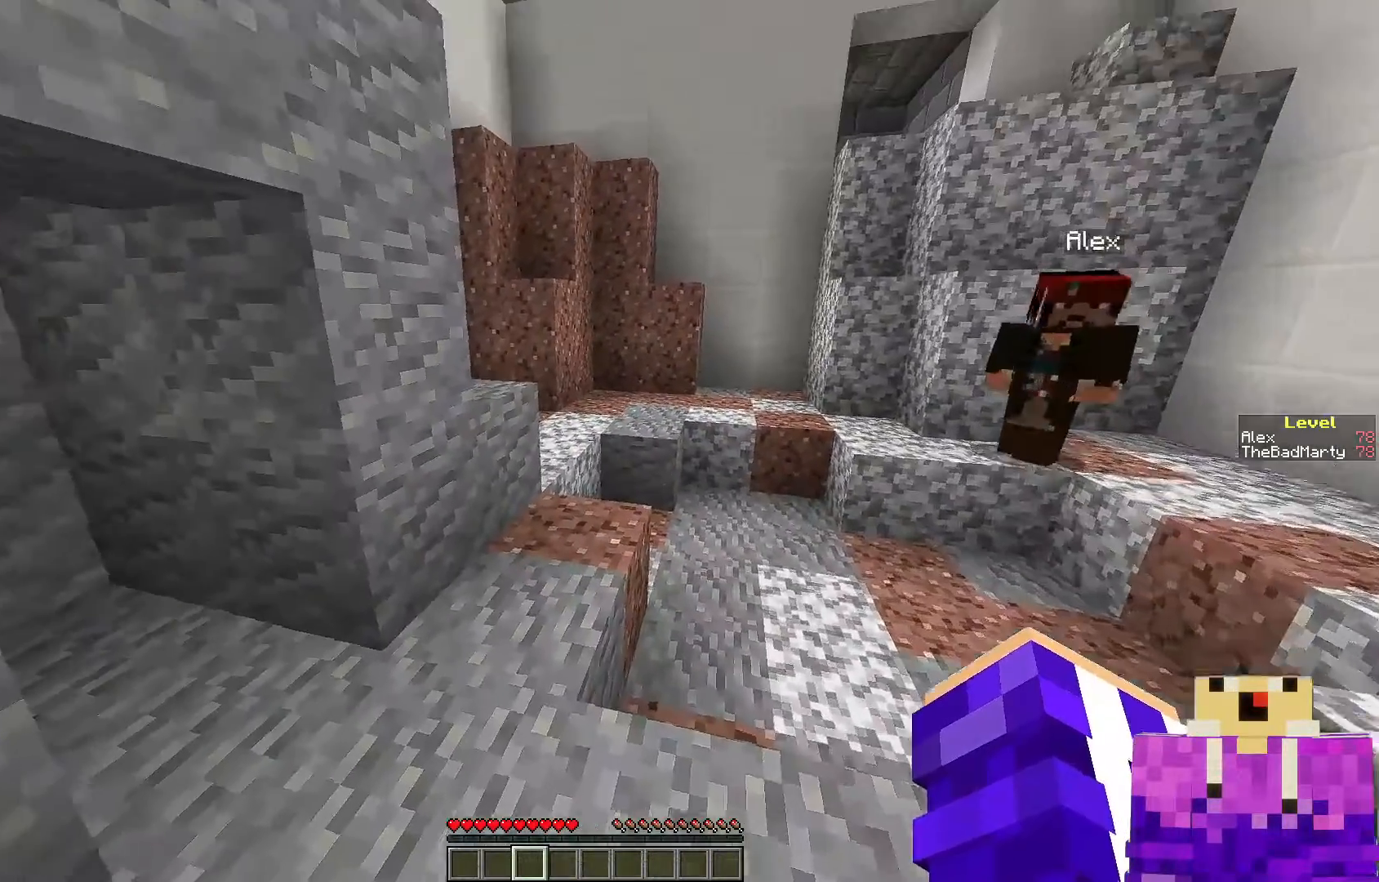
Gameplay with keyboard and mouse; each line is a JSON object with the keys and mouse buttons held at the frame after it. "events" lists presses ("down") and releases ("up") of "a", "d", "s", "space", "w", "mouse_left" and "mouse_right" between this image and that frame as [ms after this image, input, new state], when the widget could be followed in between. "mouse_left", "mouse_right" = the "left", "right" buttons of the "mouse" list. No other keys are recorded. Fast repeated clicks can show as one long hold. Mouse movement is not recorded.
{"keys": ["space", "w"], "mouse": [], "events": [[67, "w", "down"], [300, "space", "down"]]}
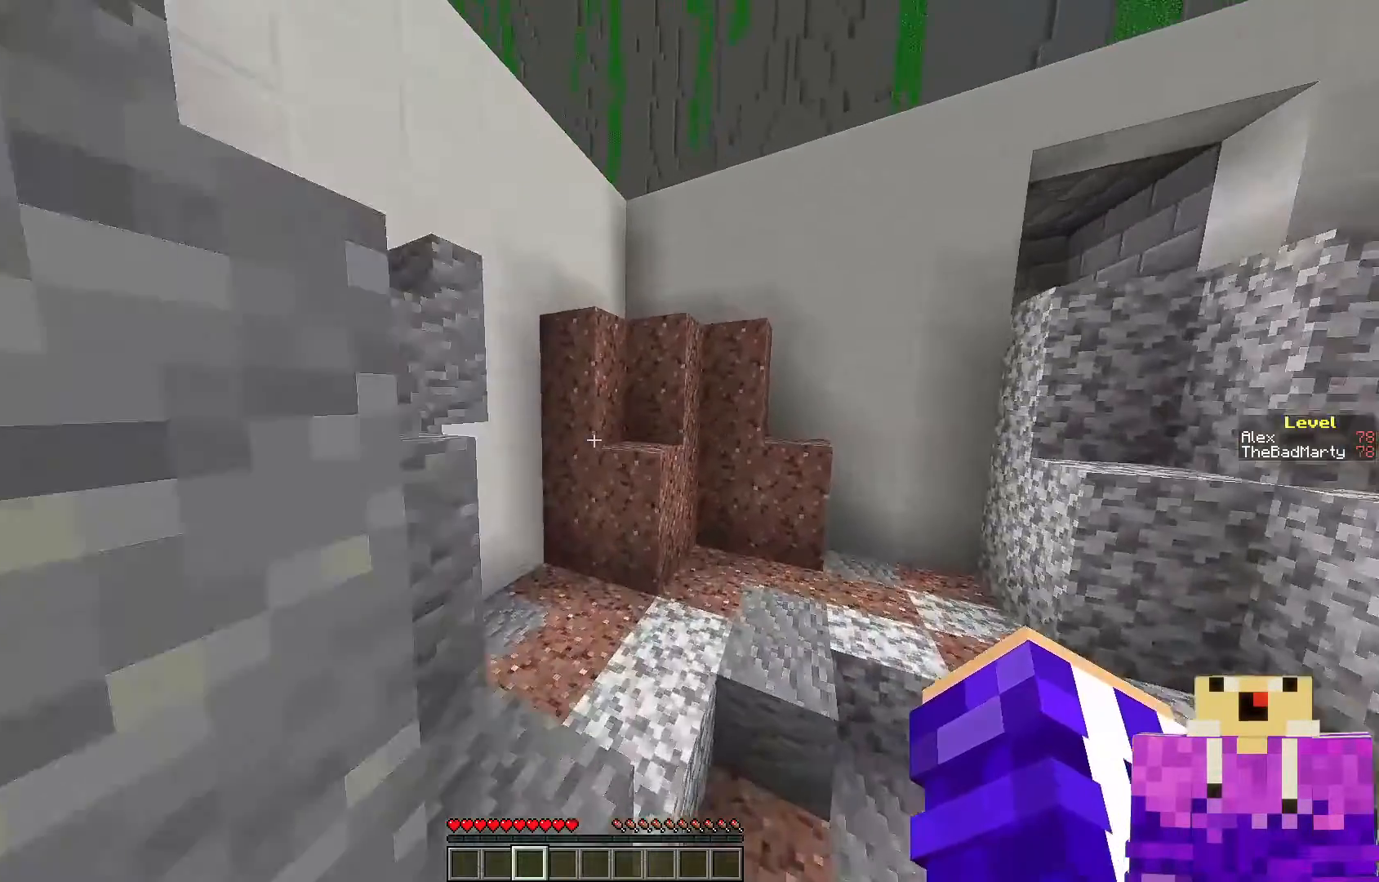
{"keys": ["w"], "mouse": [], "events": [[50, "space", "up"], [300, "space", "down"], [450, "space", "up"]]}
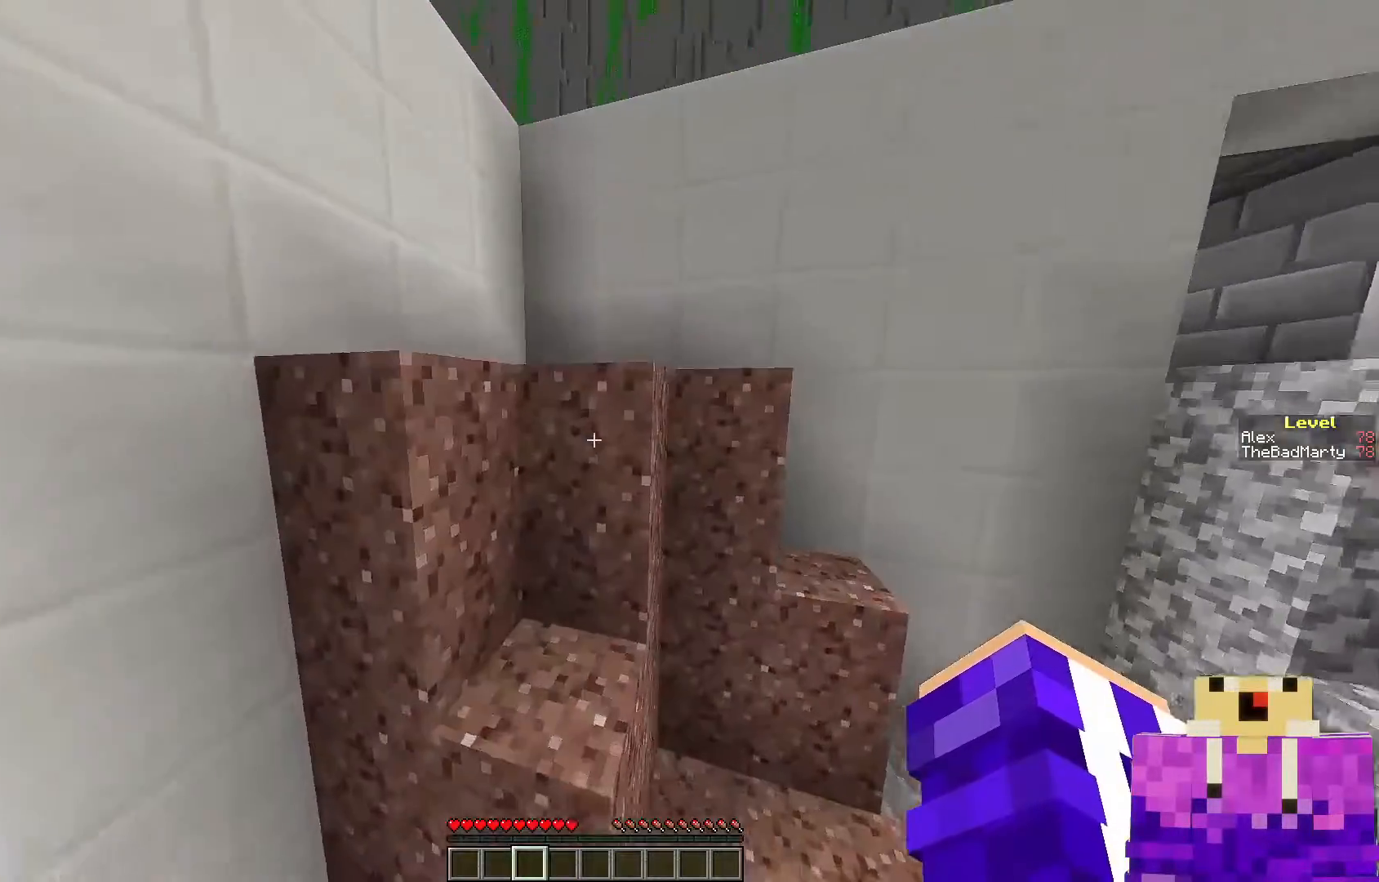
{"keys": [], "mouse": [], "events": [[300, "w", "up"]]}
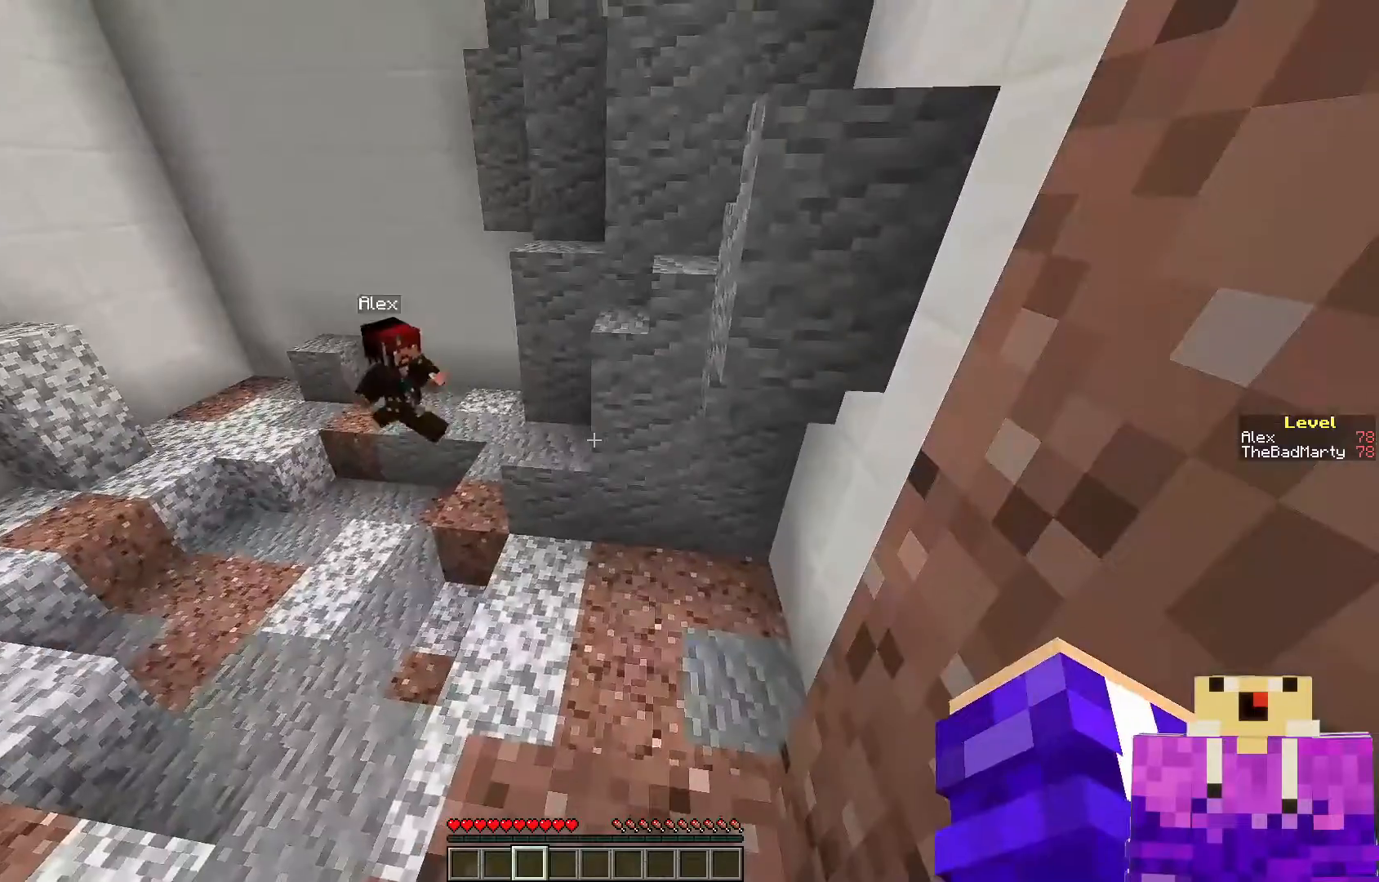
{"keys": [], "mouse": [], "events": [[200, "s", "down"], [350, "s", "up"]]}
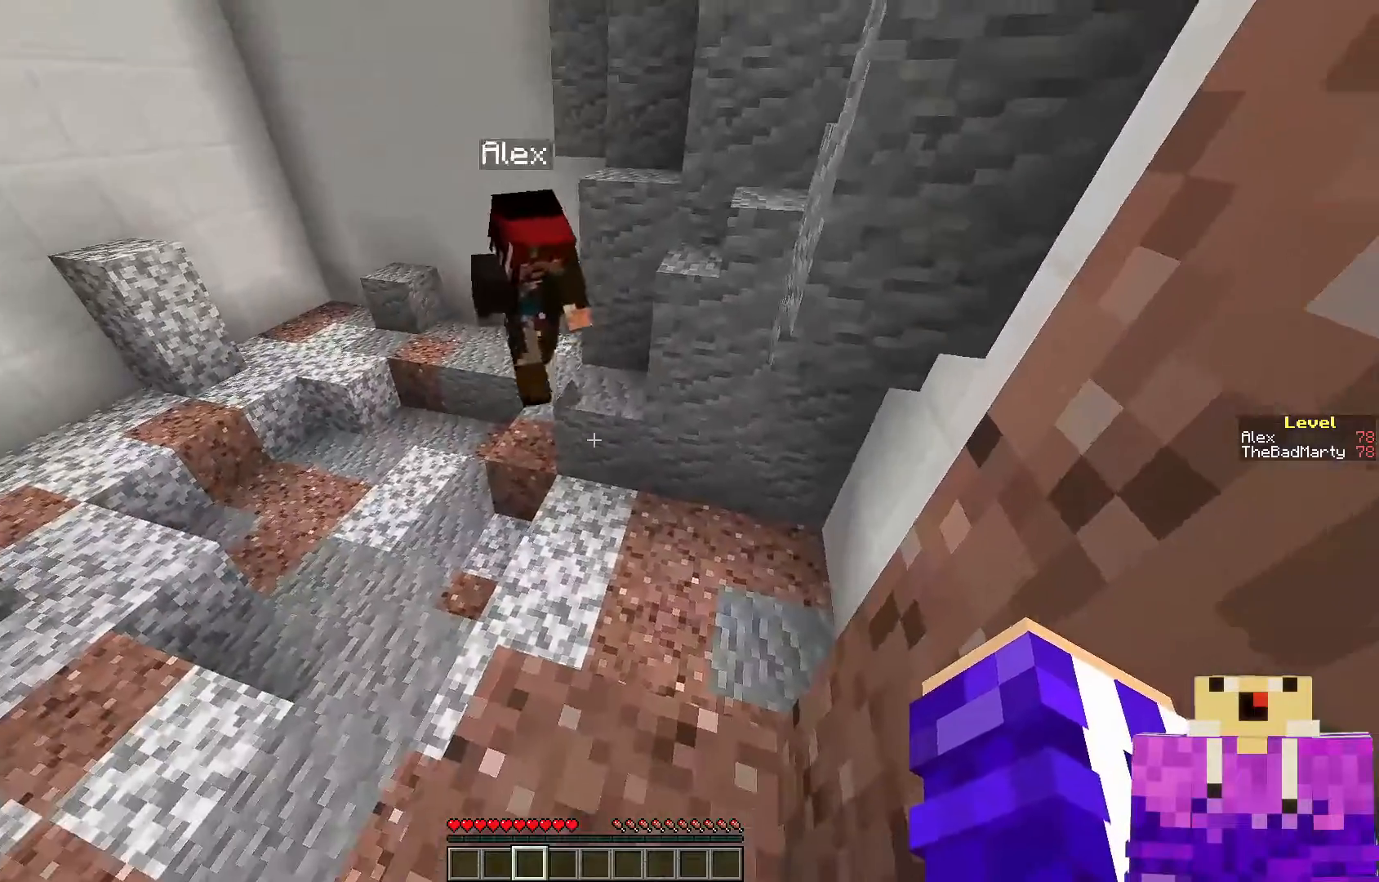
{"keys": ["space", "w"], "mouse": [], "events": [[217, "w", "down"], [417, "space", "down"]]}
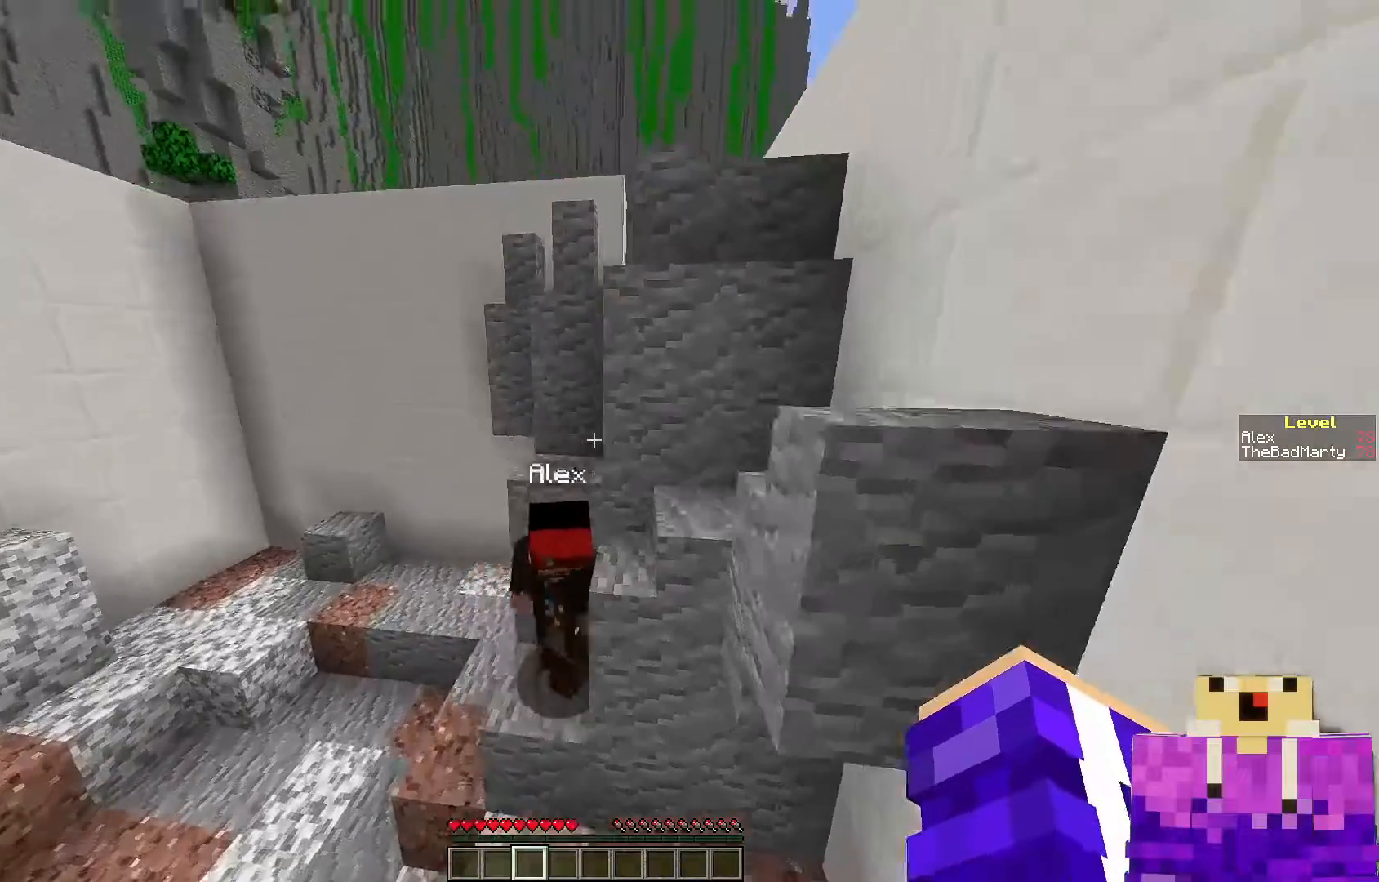
{"keys": ["w"], "mouse": [], "events": [[50, "space", "up"]]}
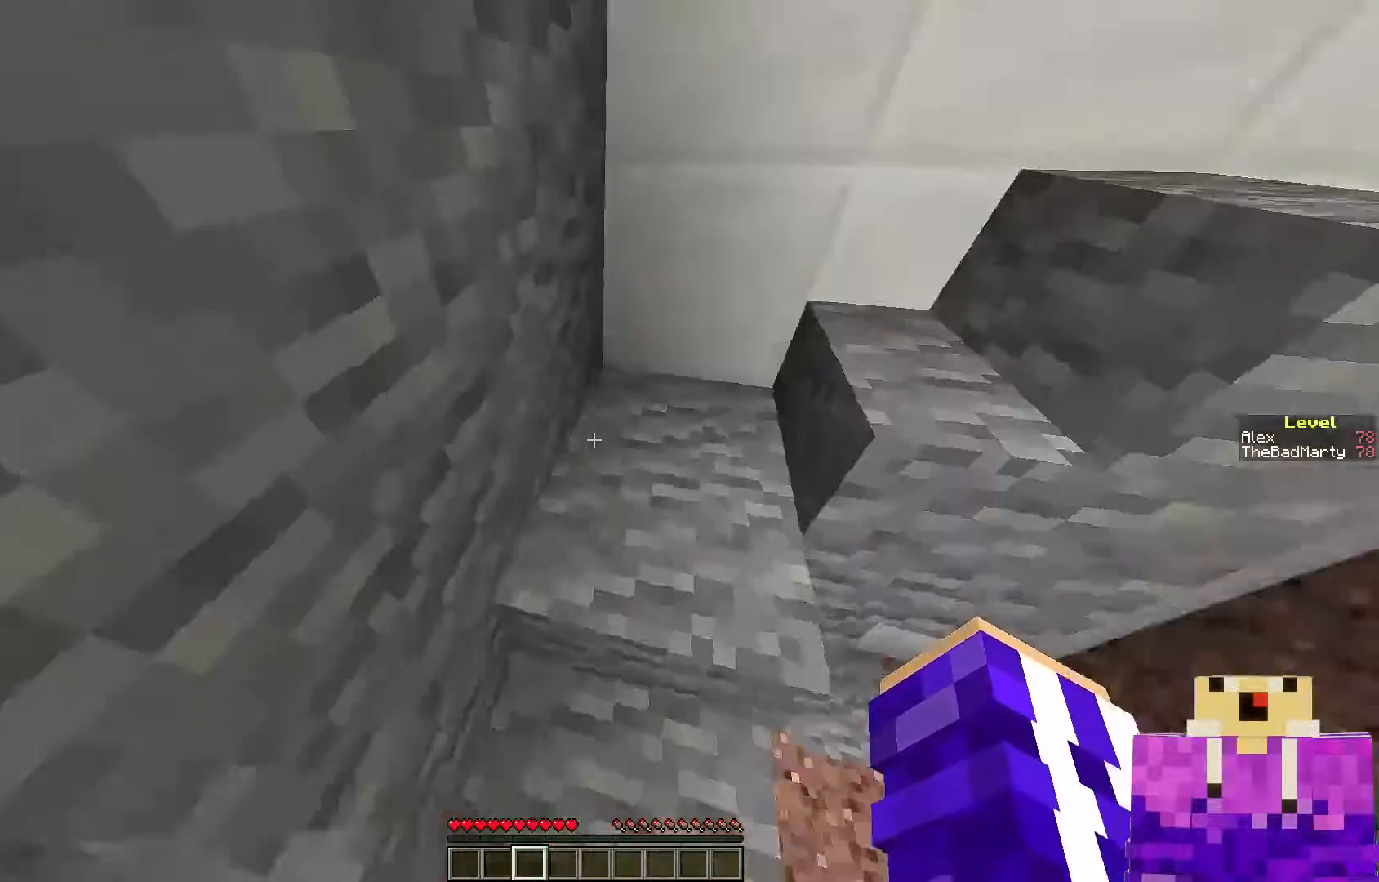
{"keys": ["w"], "mouse": [], "events": [[50, "w", "up"], [250, "w", "down"]]}
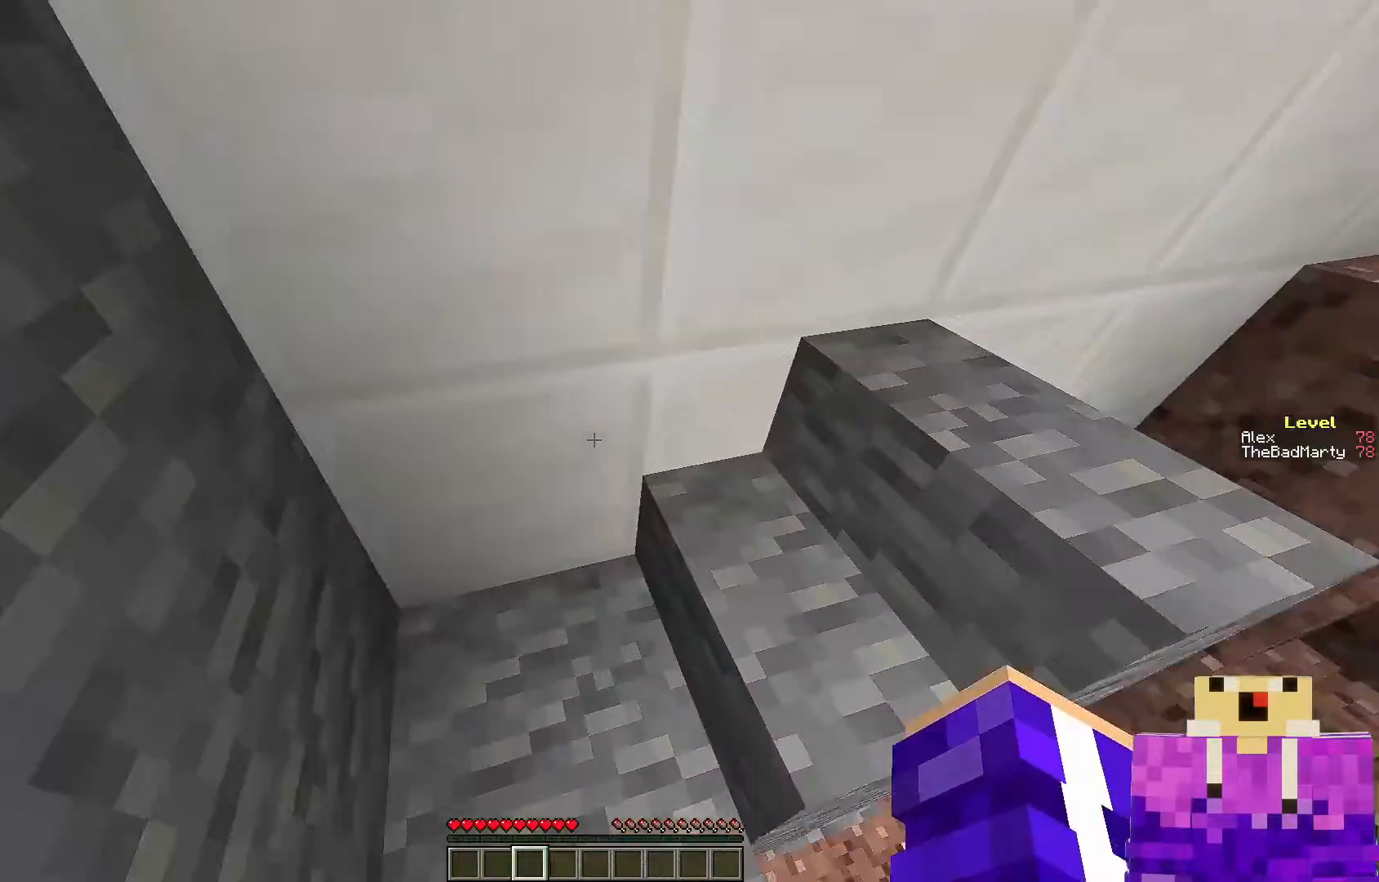
{"keys": ["w"], "mouse": [], "events": [[150, "w", "up"], [450, "w", "down"]]}
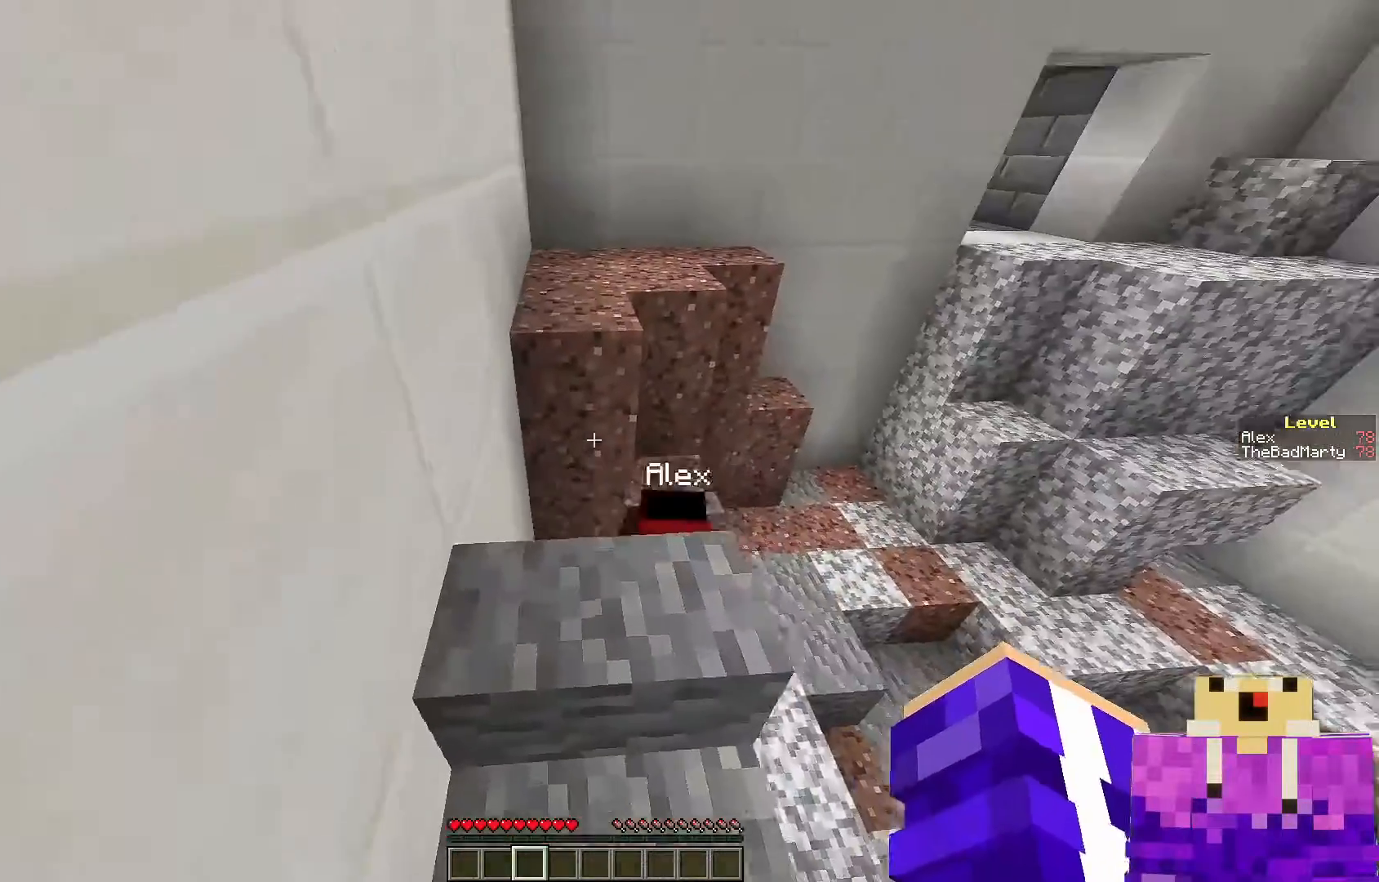
{"keys": [], "mouse": [], "events": [[200, "space", "down"], [350, "space", "up"], [450, "w", "up"]]}
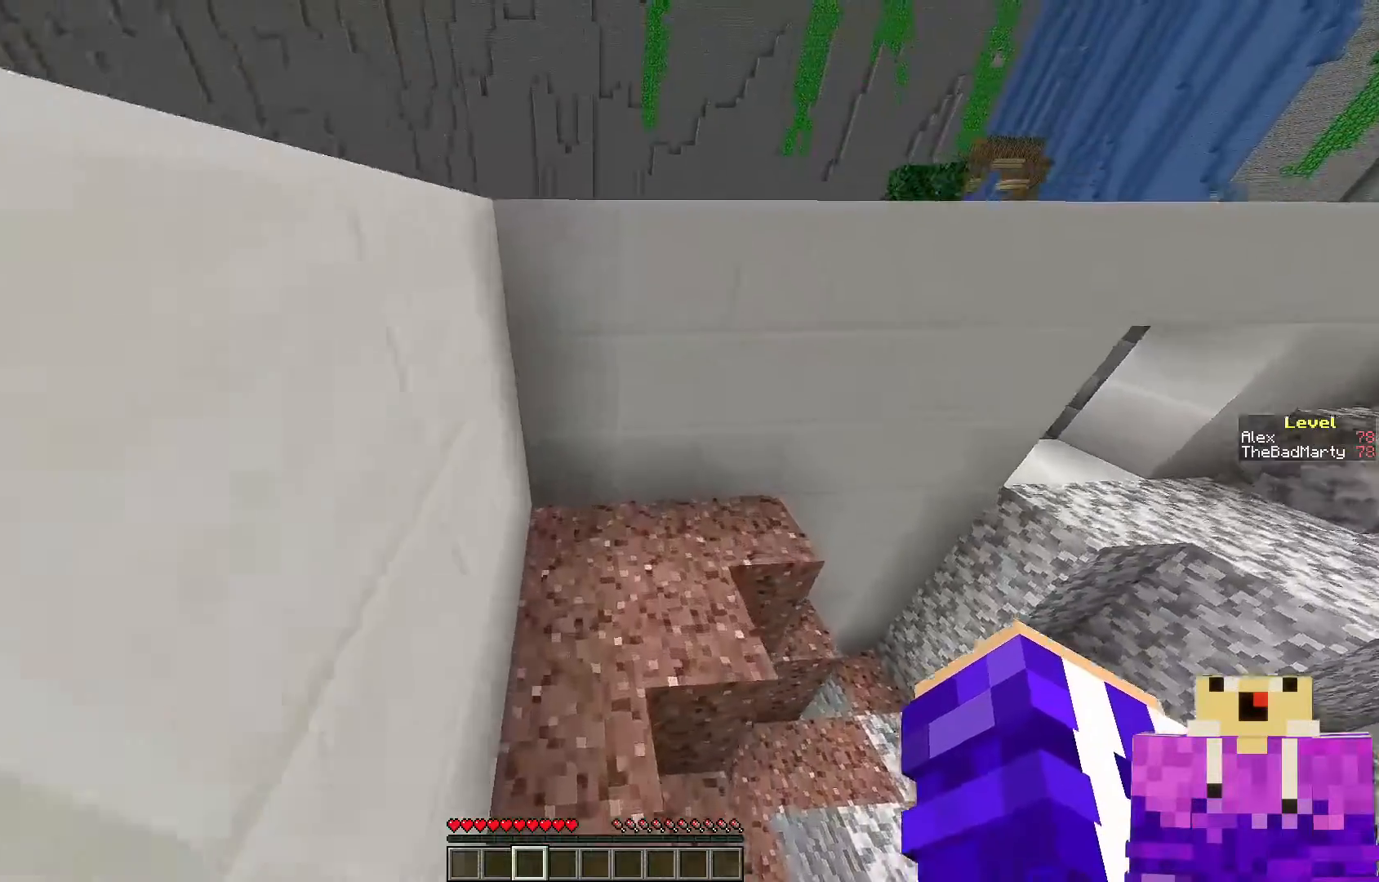
{"keys": ["a", "w"], "mouse": [], "events": [[200, "a", "down"], [500, "w", "down"]]}
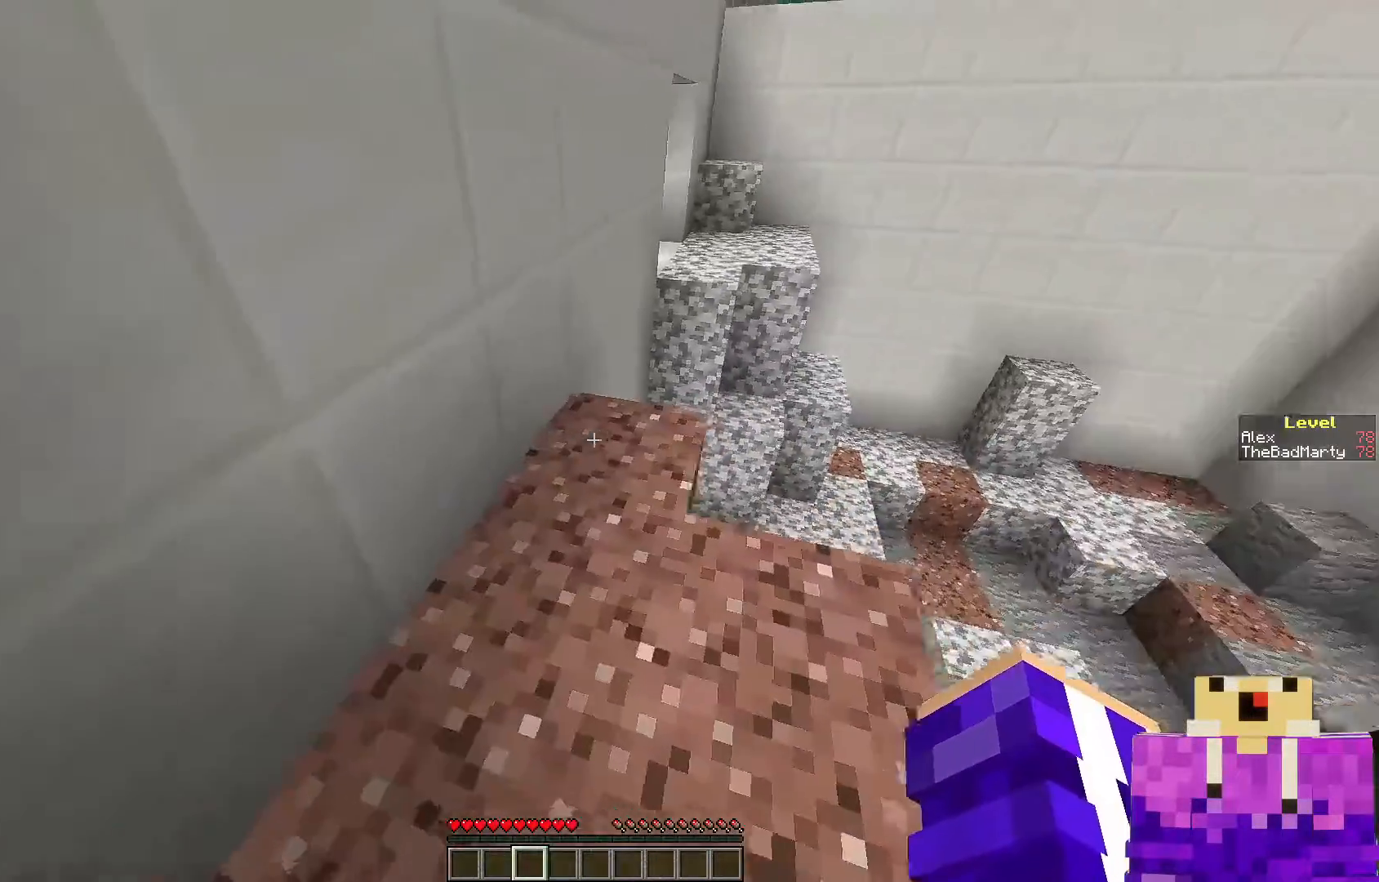
{"keys": ["w"], "mouse": [], "events": [[100, "a", "up"]]}
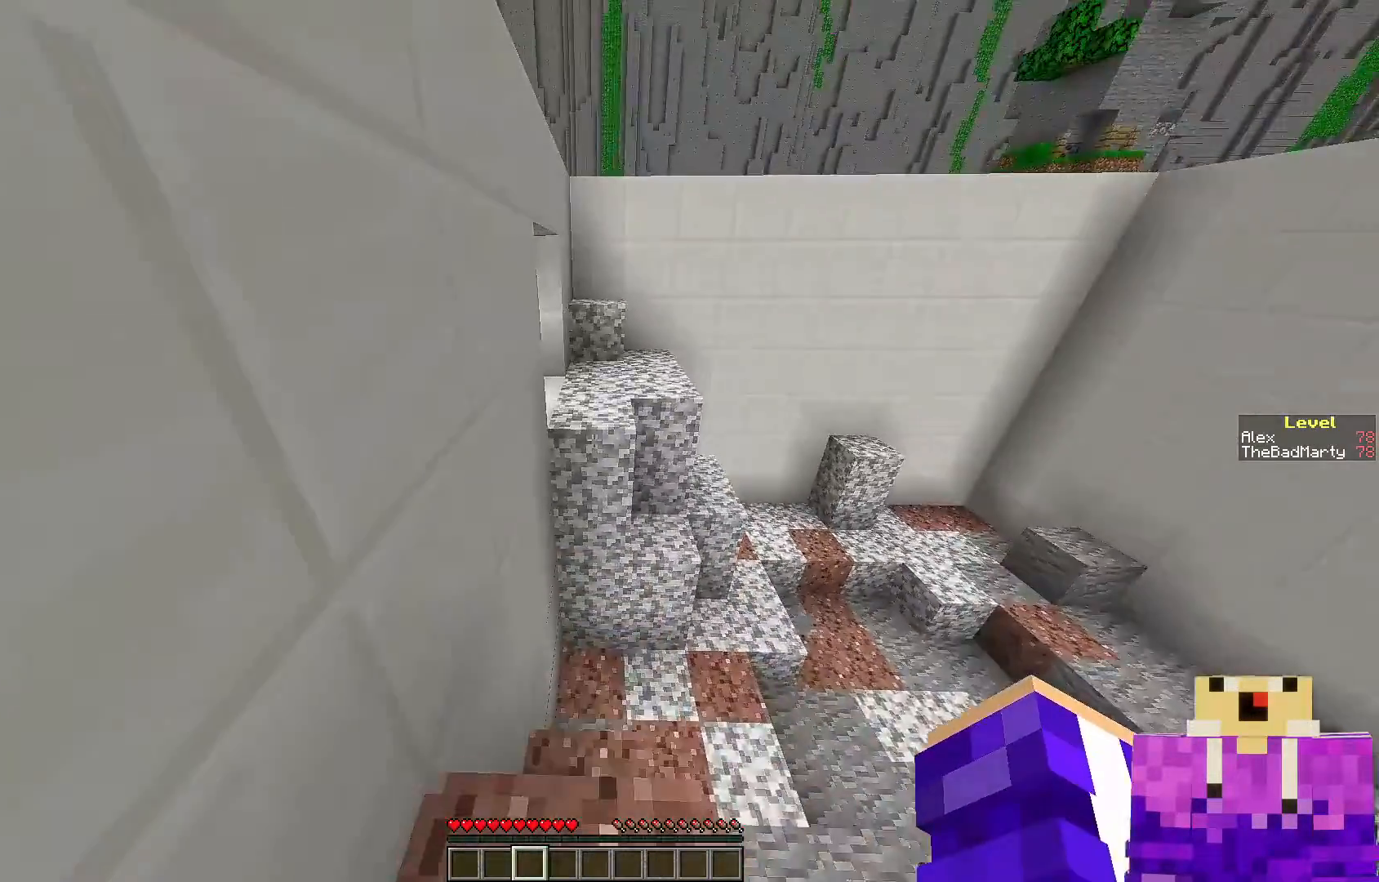
{"keys": [], "mouse": [], "events": [[150, "space", "down"], [333, "space", "up"], [450, "w", "up"]]}
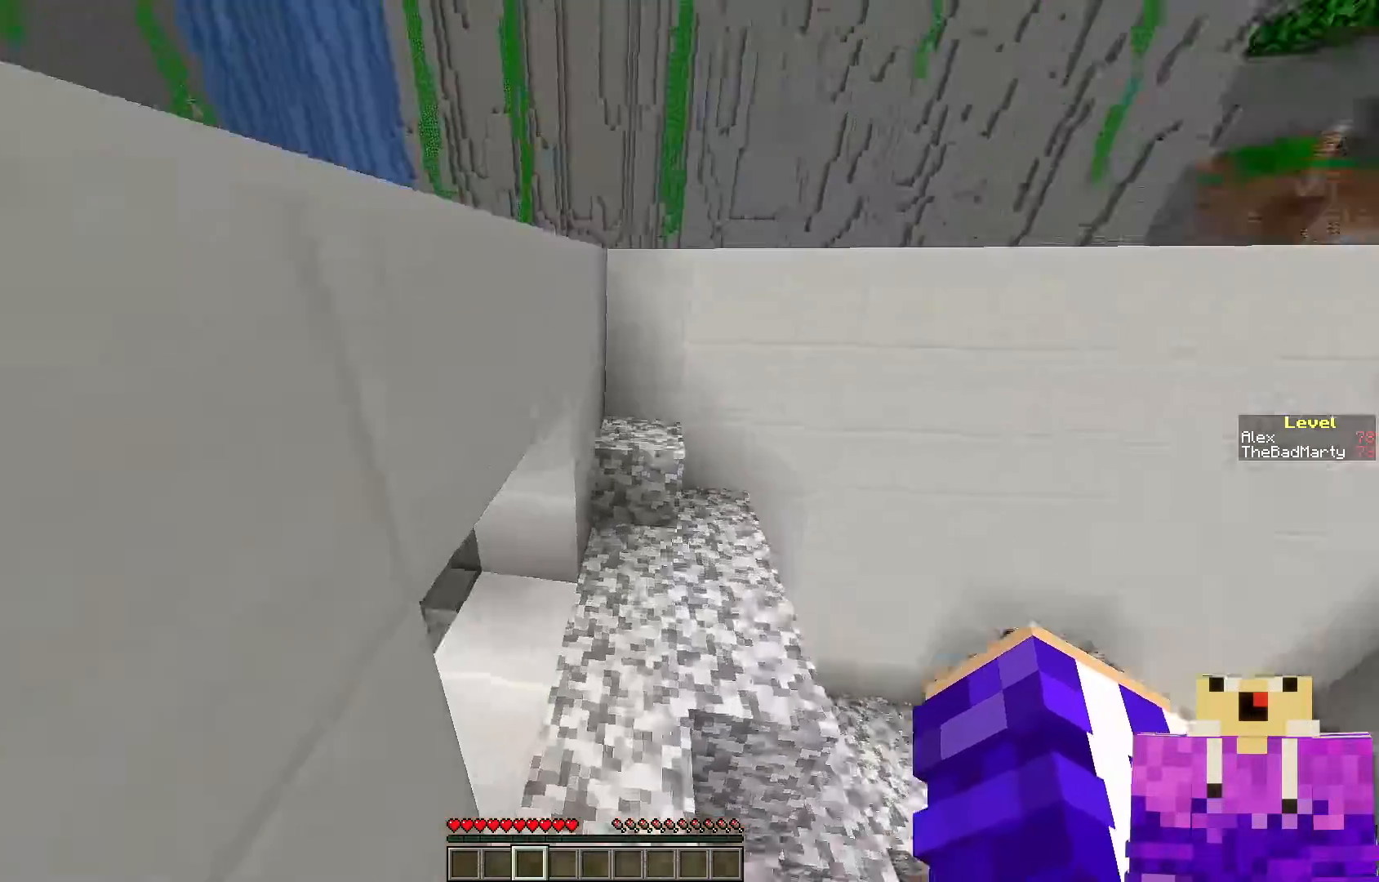
{"keys": [], "mouse": [], "events": [[217, "d", "down"], [400, "d", "up"]]}
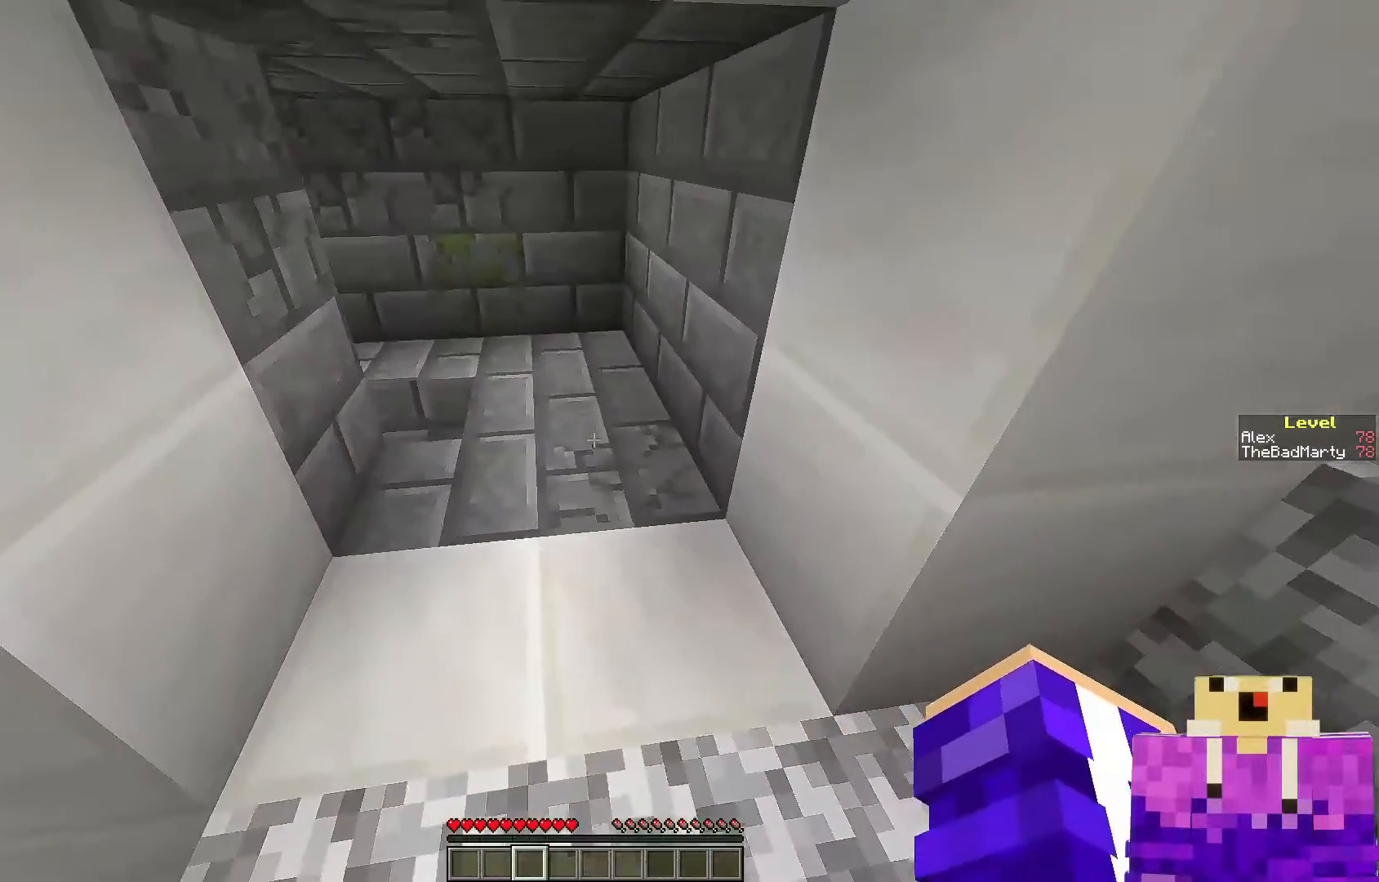
{"keys": ["w"], "mouse": [], "events": [[117, "w", "down"]]}
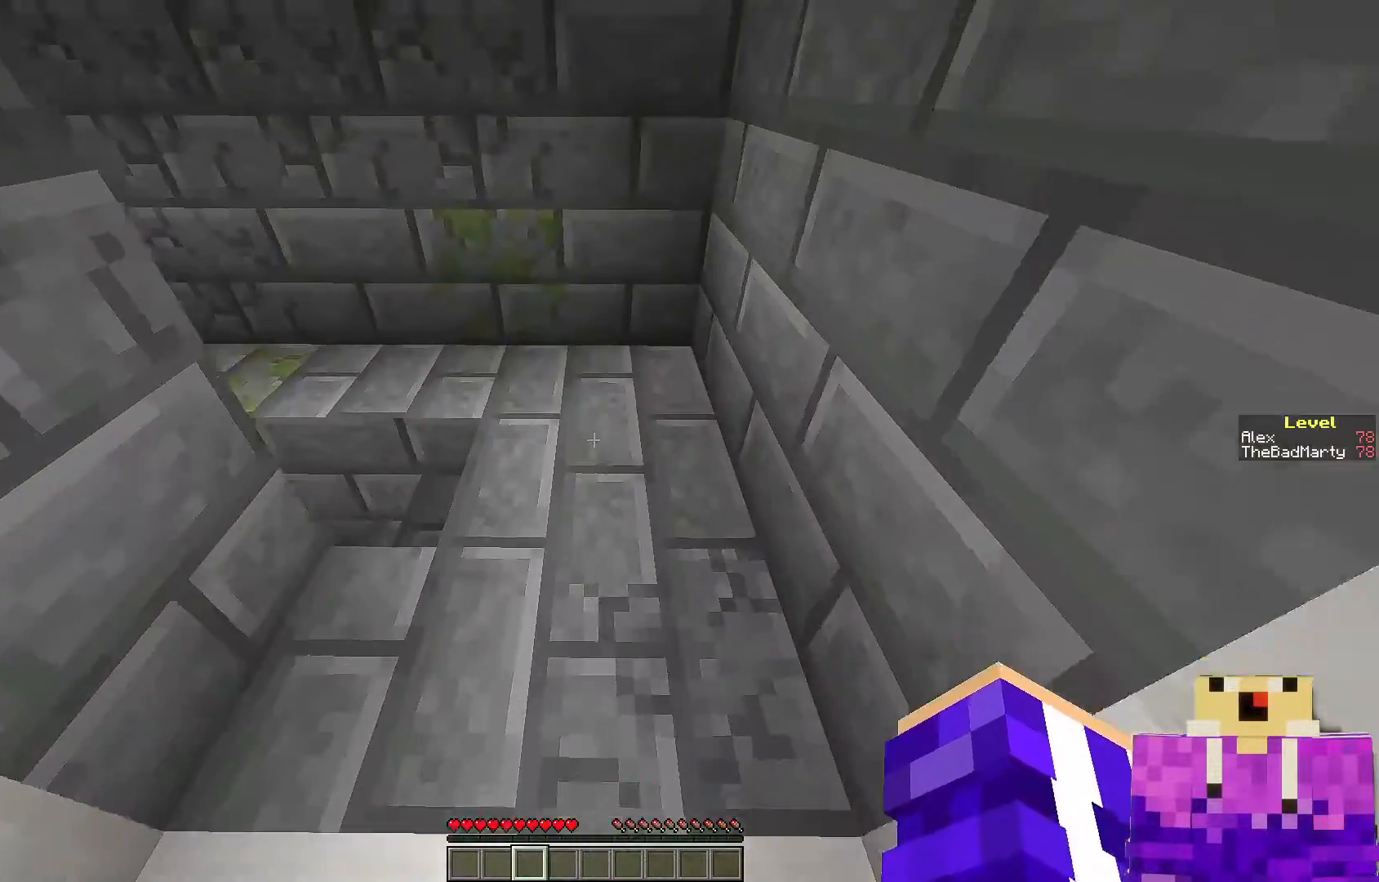
{"keys": ["w"], "mouse": [], "events": []}
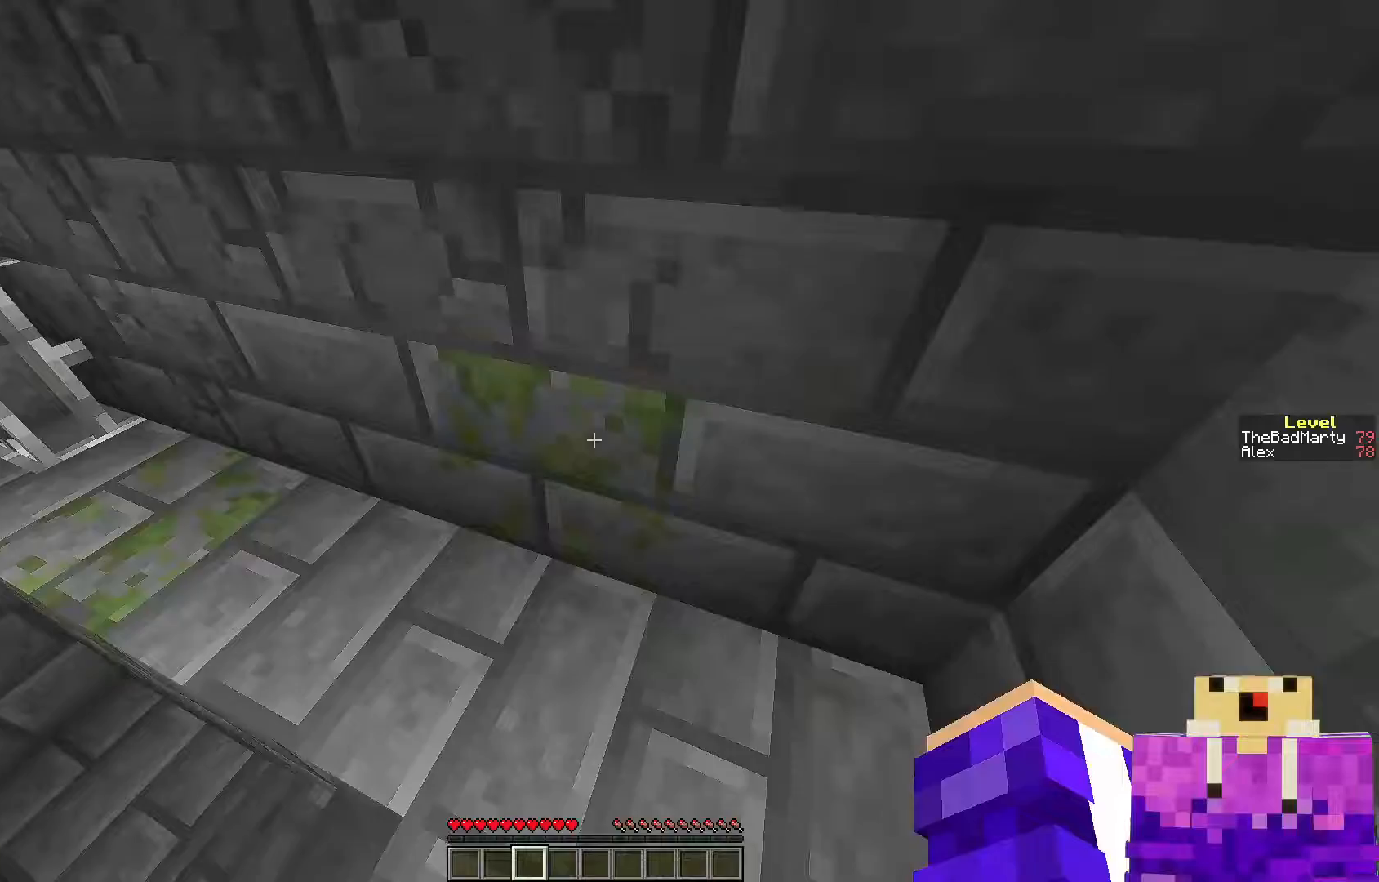
{"keys": ["w"], "mouse": [], "events": []}
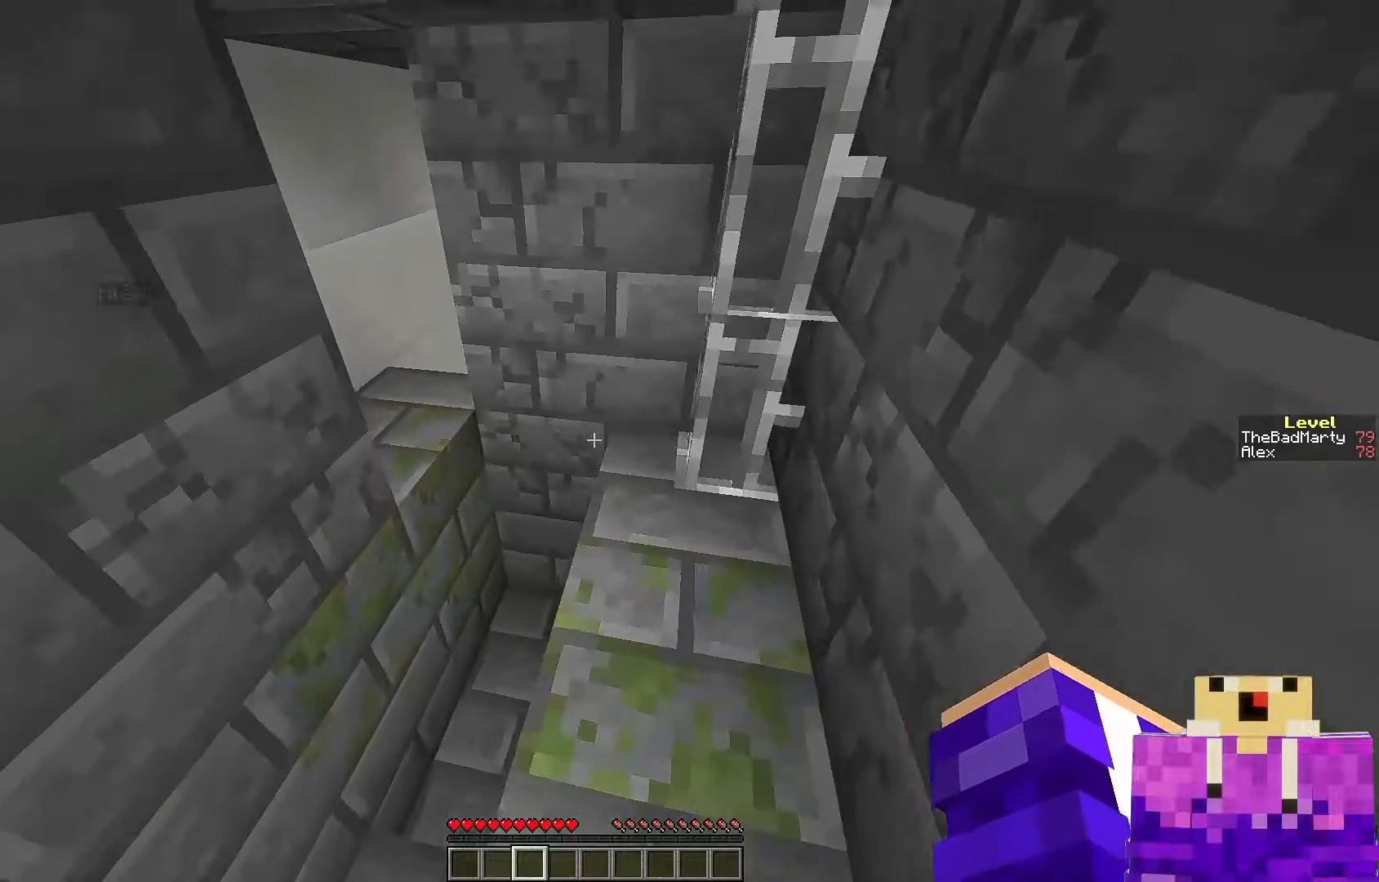
{"keys": [], "mouse": [], "events": [[300, "w", "up"]]}
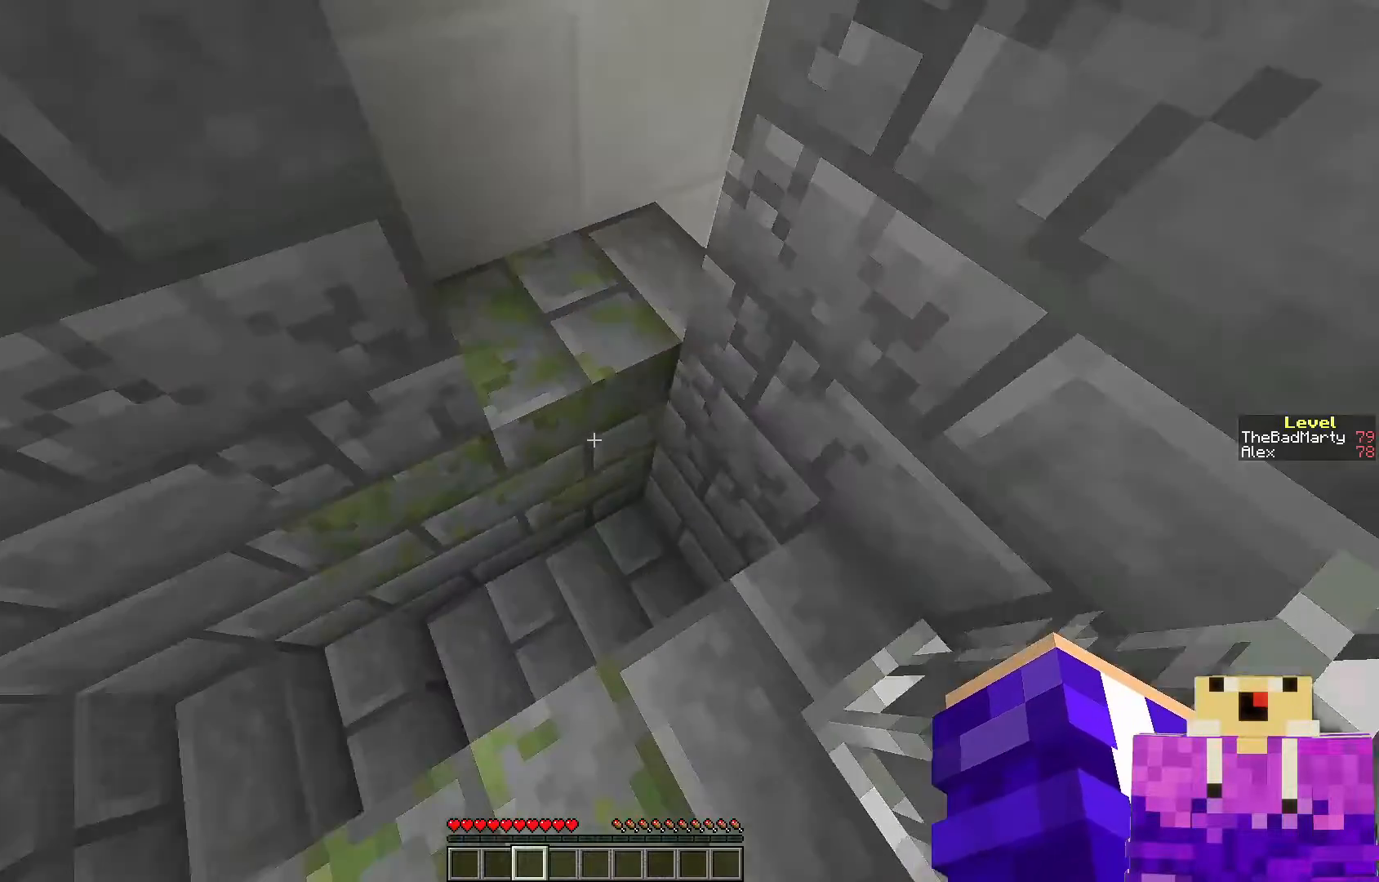
{"keys": ["a"], "mouse": [], "events": [[417, "a", "down"]]}
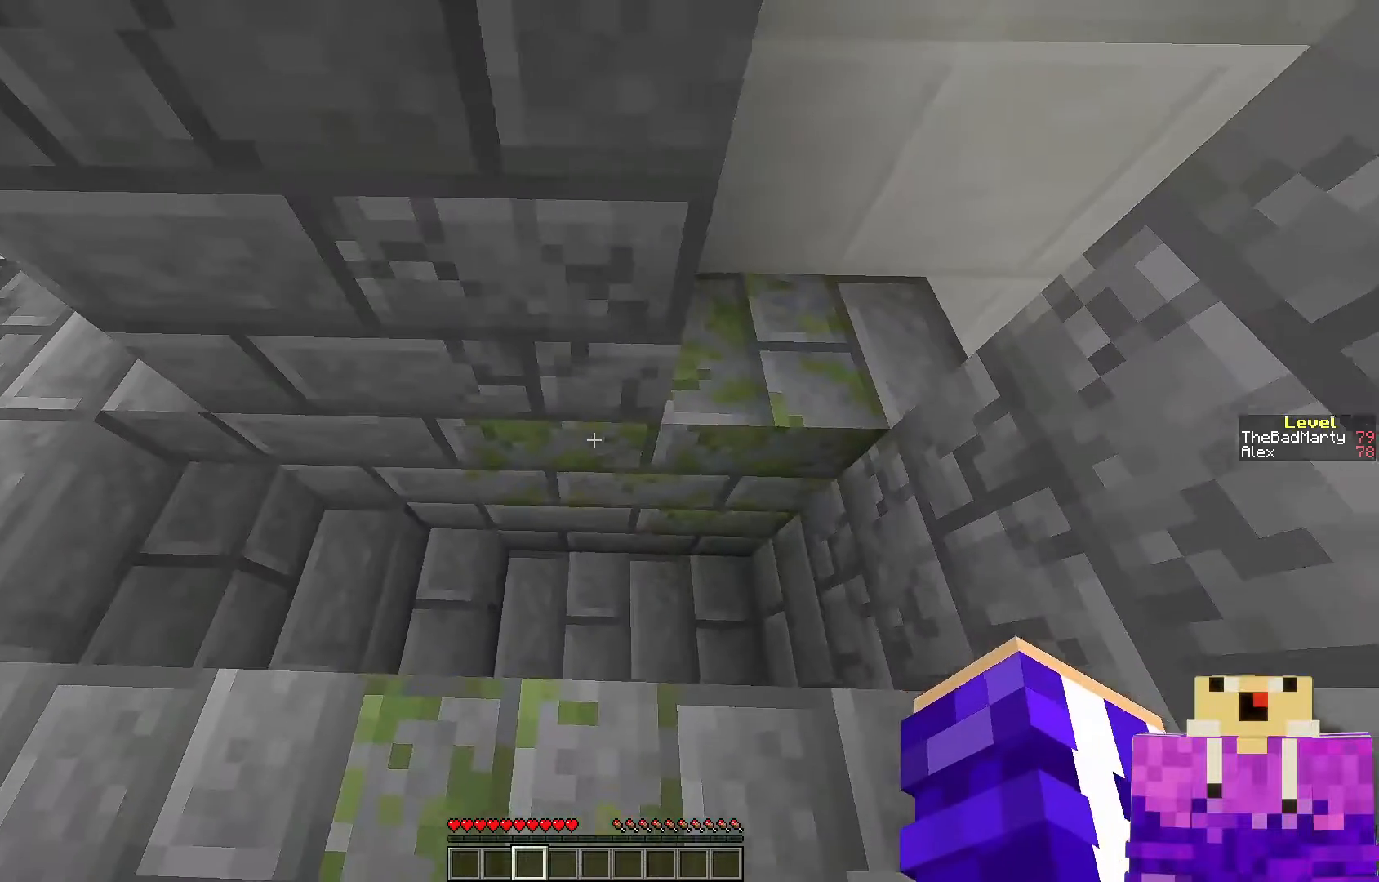
{"keys": [], "mouse": [], "events": [[200, "w", "down"], [400, "a", "up"], [500, "w", "up"]]}
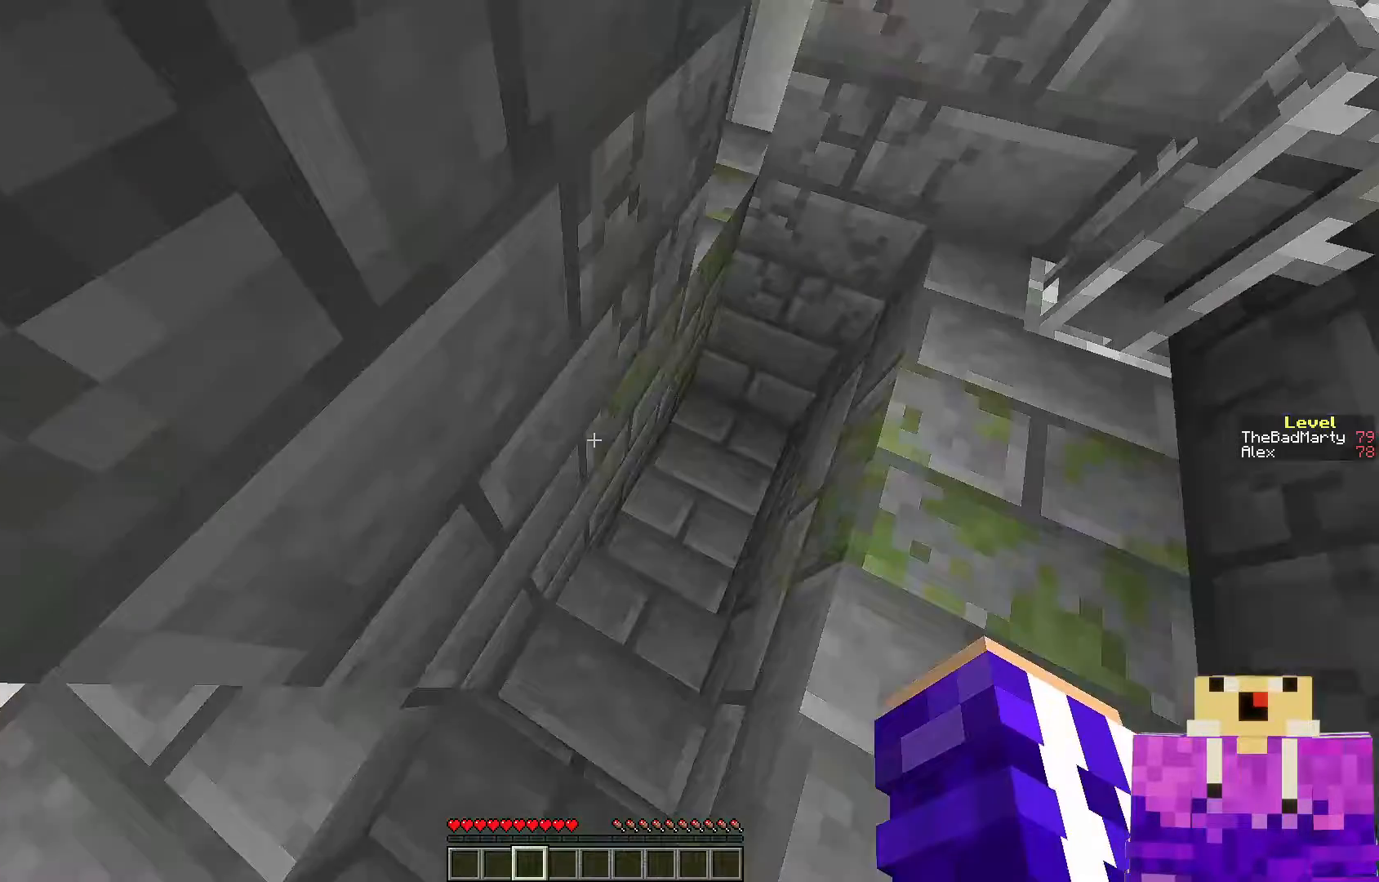
{"keys": [], "mouse": [], "events": [[150, "w", "down"], [300, "w", "up"]]}
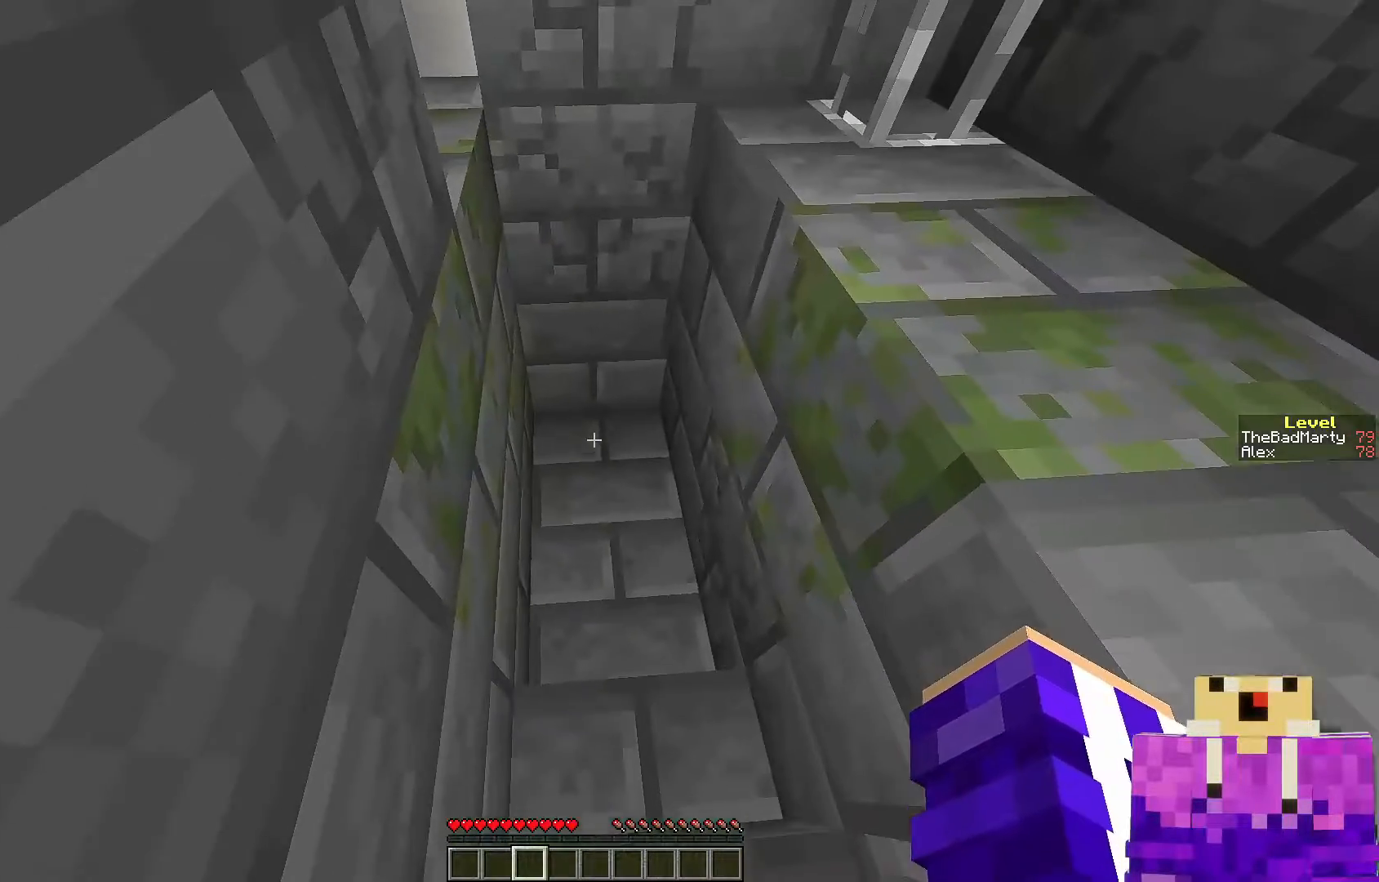
{"keys": [], "mouse": [], "events": [[100, "d", "down"], [150, "d", "up"], [317, "s", "down"], [450, "s", "up"]]}
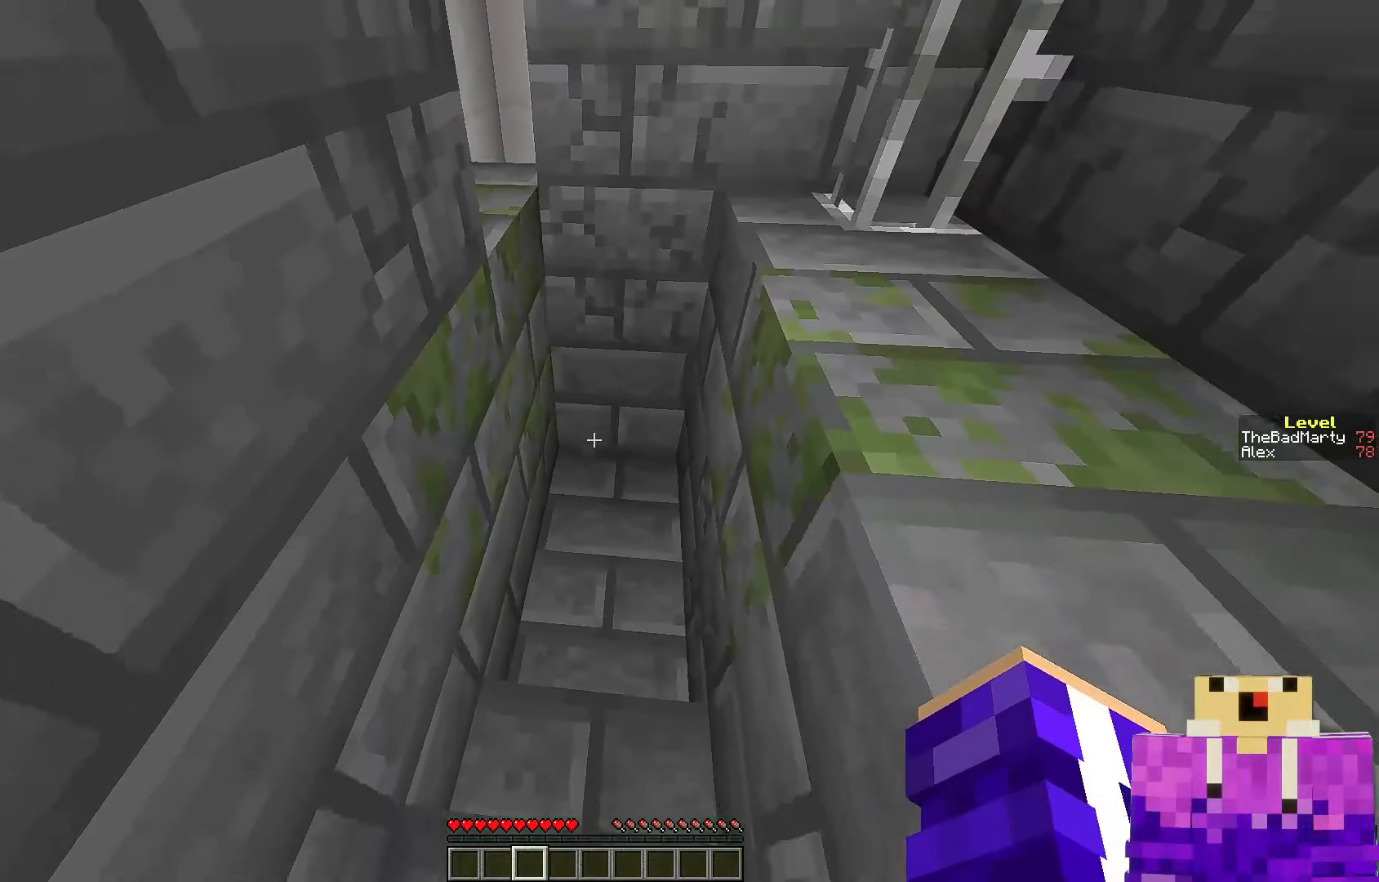
{"keys": ["w"], "mouse": [], "events": [[500, "w", "down"]]}
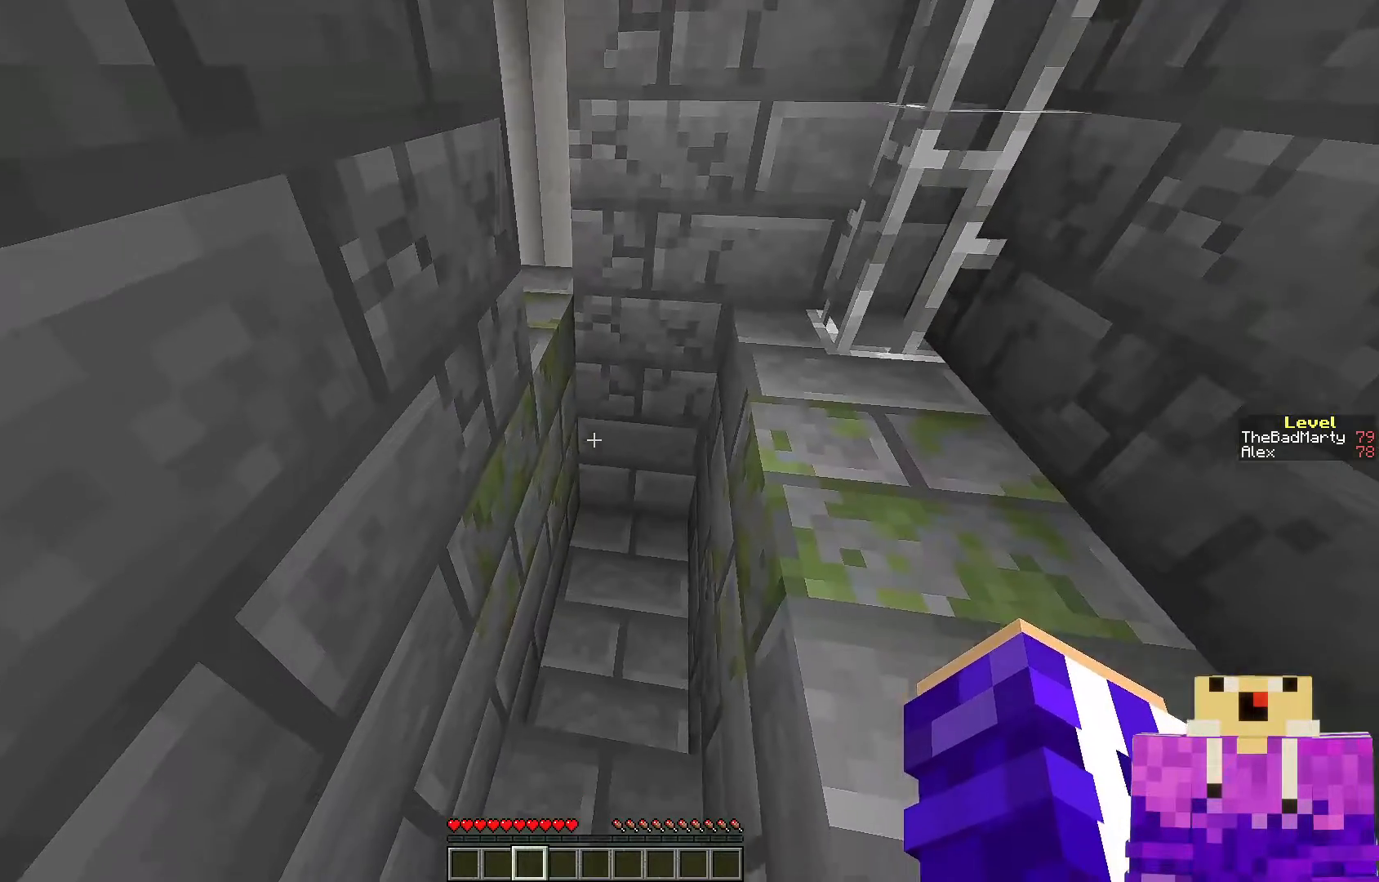
{"keys": [], "mouse": [], "events": [[150, "w", "up"], [400, "s", "down"], [500, "s", "up"]]}
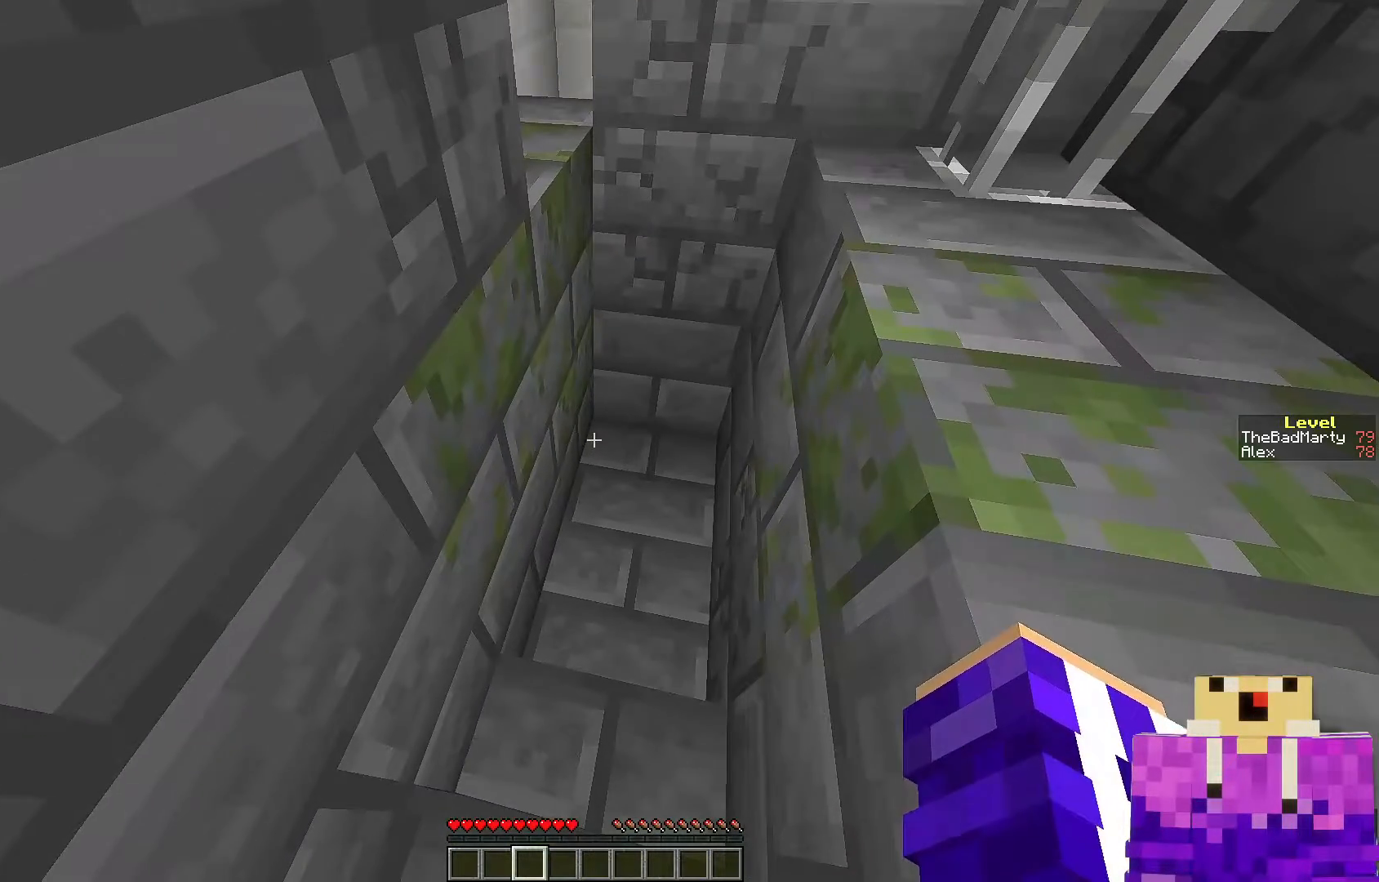
{"keys": ["w"], "mouse": [], "events": [[400, "w", "down"]]}
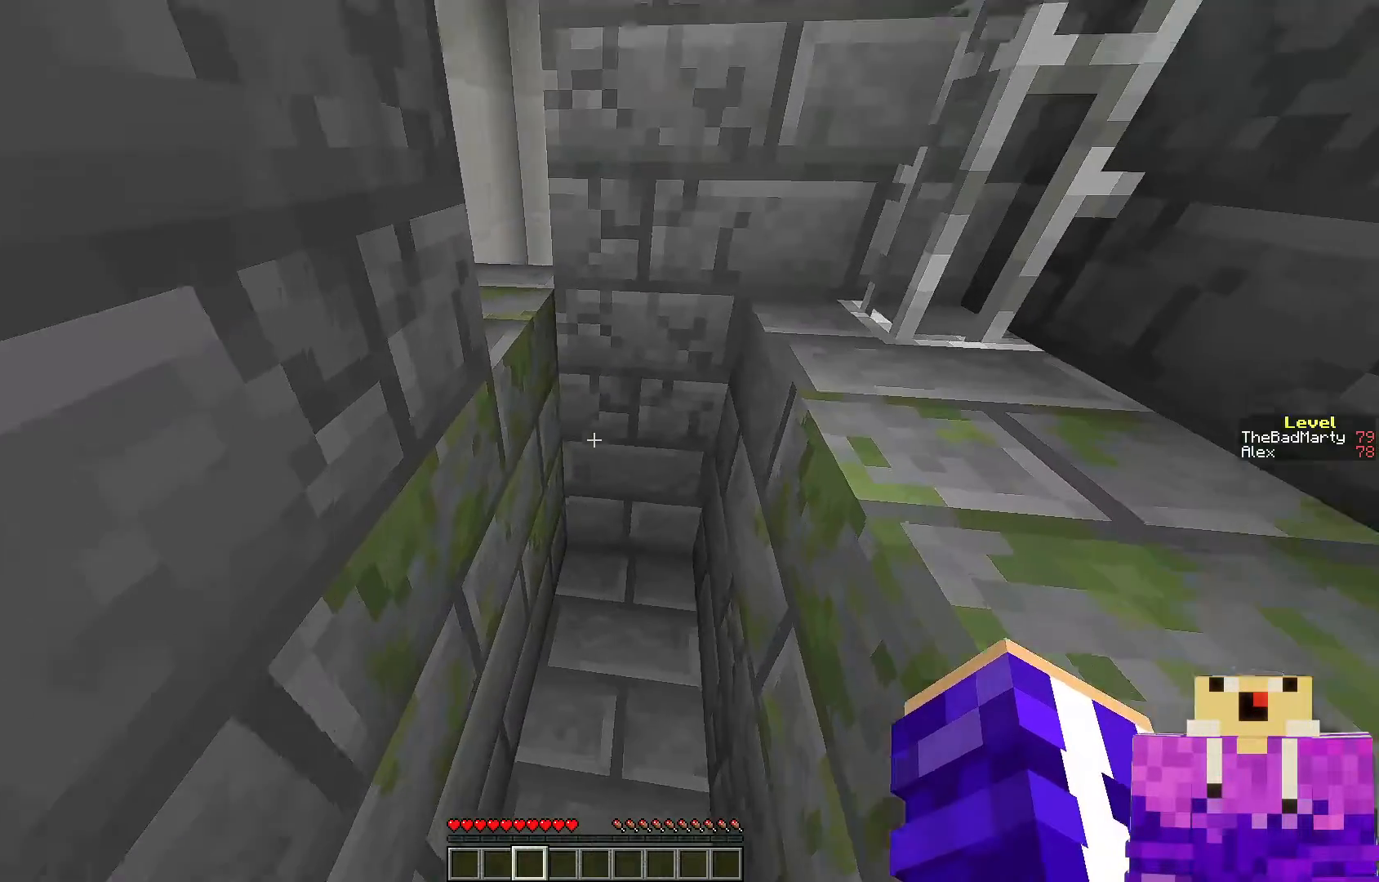
{"keys": [], "mouse": [], "events": [[17, "space", "down"], [200, "space", "up"], [300, "w", "up"]]}
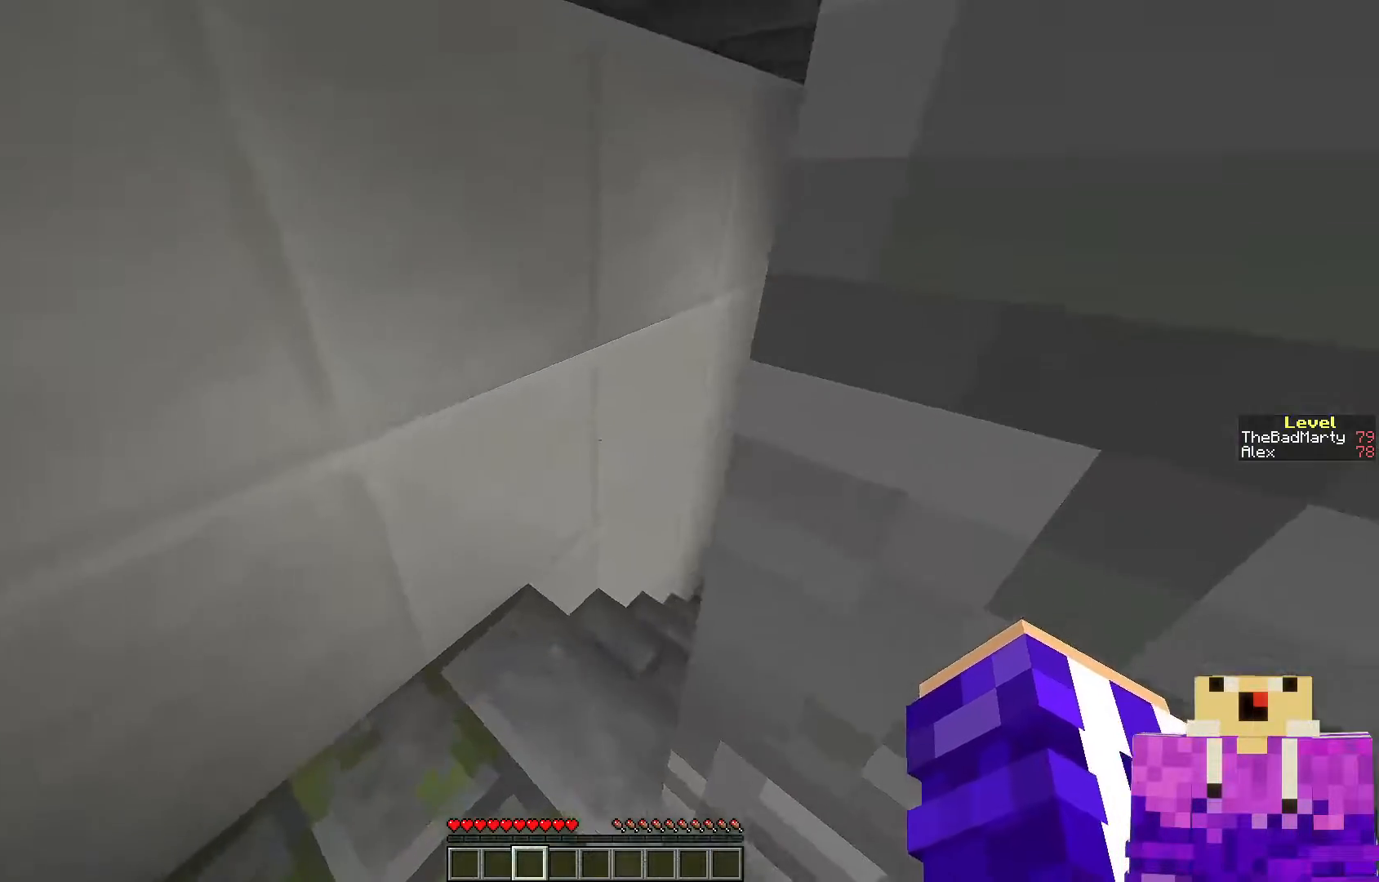
{"keys": ["w"], "mouse": [], "events": [[17, "a", "down"], [217, "w", "down"], [250, "a", "up"]]}
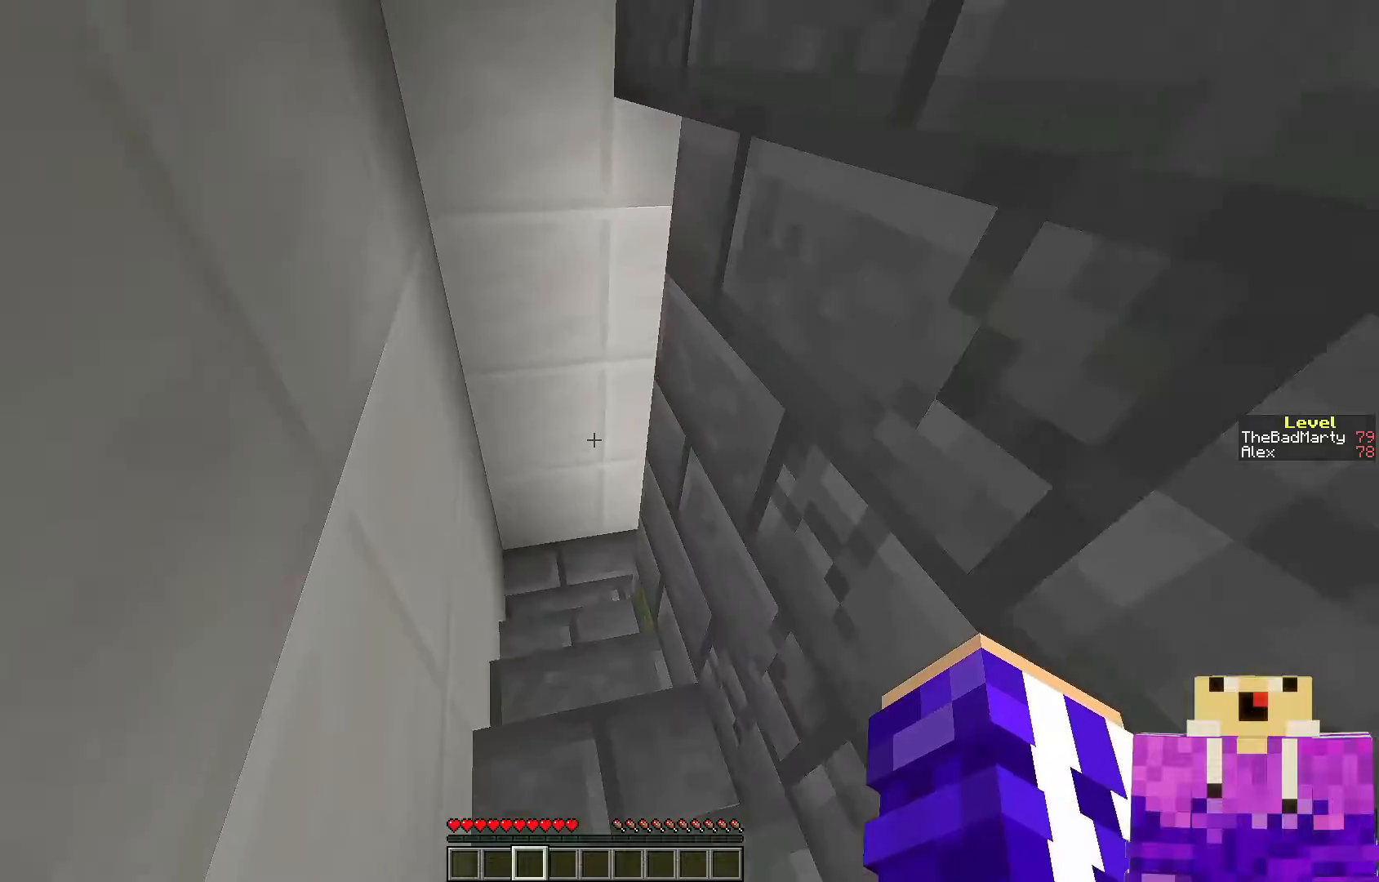
{"keys": ["a", "w"], "mouse": [], "events": [[300, "a", "down"]]}